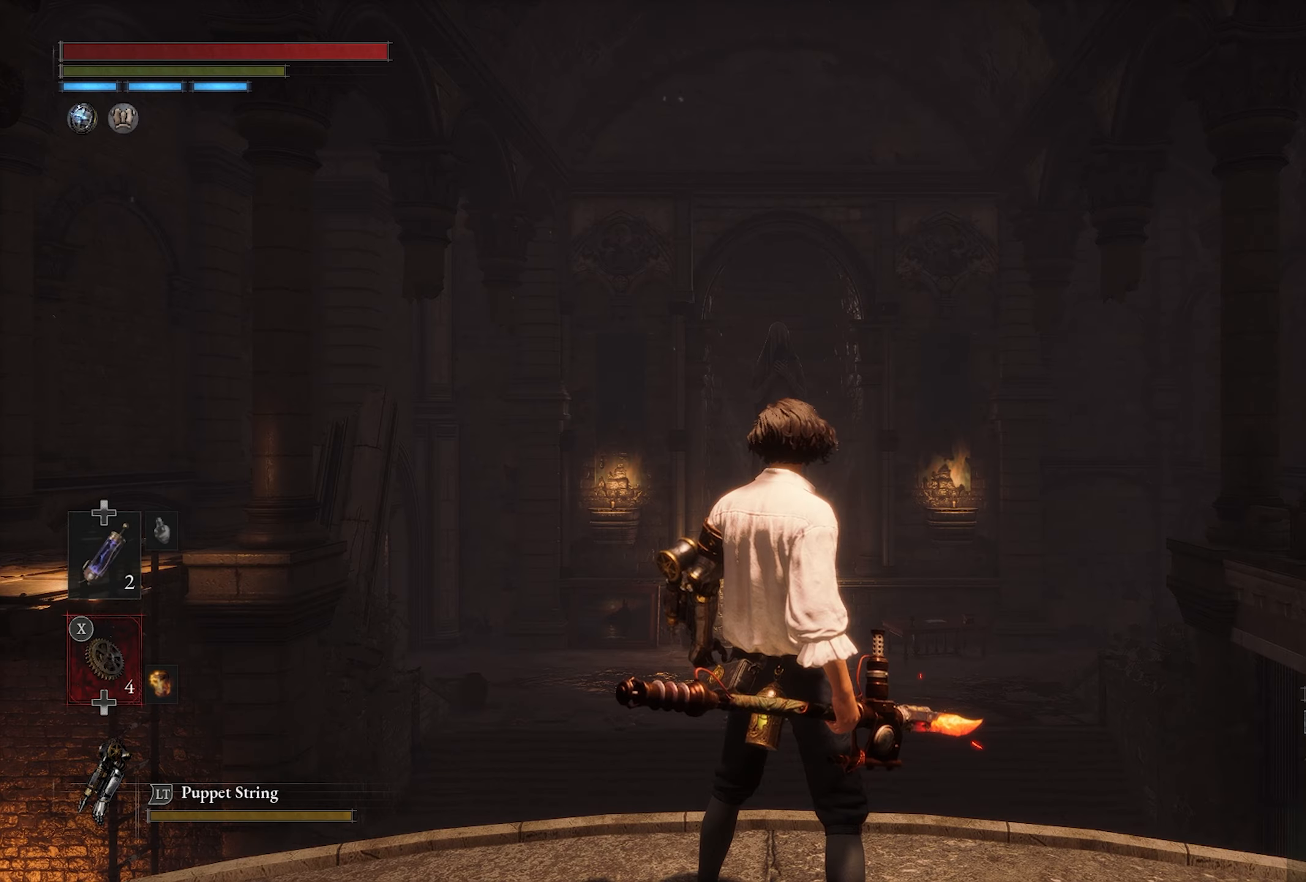
Gameplay with a controller (PlayStation layout); each line is a JSON object with the inputs held at the frame after it. "button_events" lists button changes between this image and that frame as [ms after this image, input, new state], when the widget could be followed in between (sticks are given only as held states).
{"buttons": [], "left_stick": "center", "right_stick": "down-left", "button_events": []}
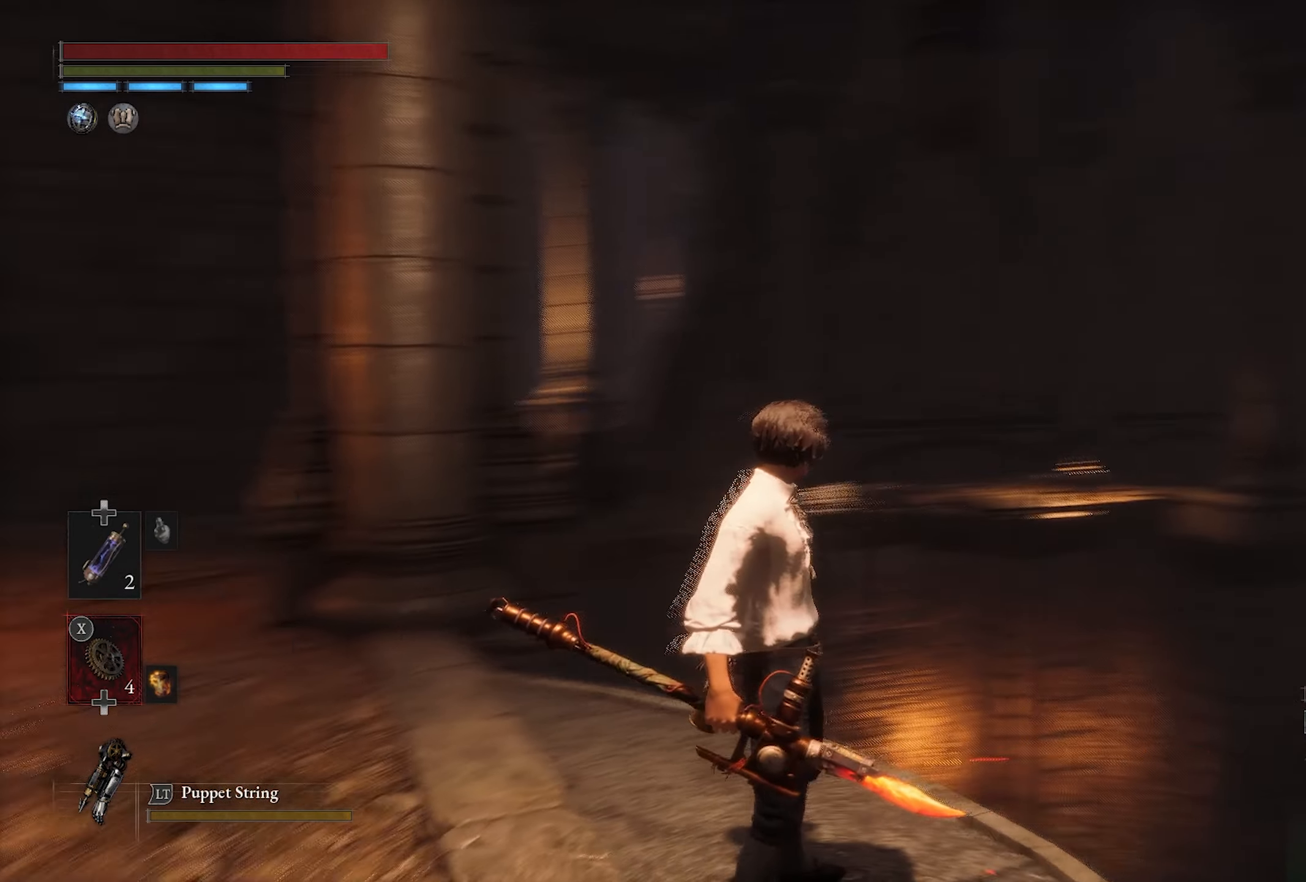
{"buttons": [], "left_stick": "center", "right_stick": "center", "button_events": []}
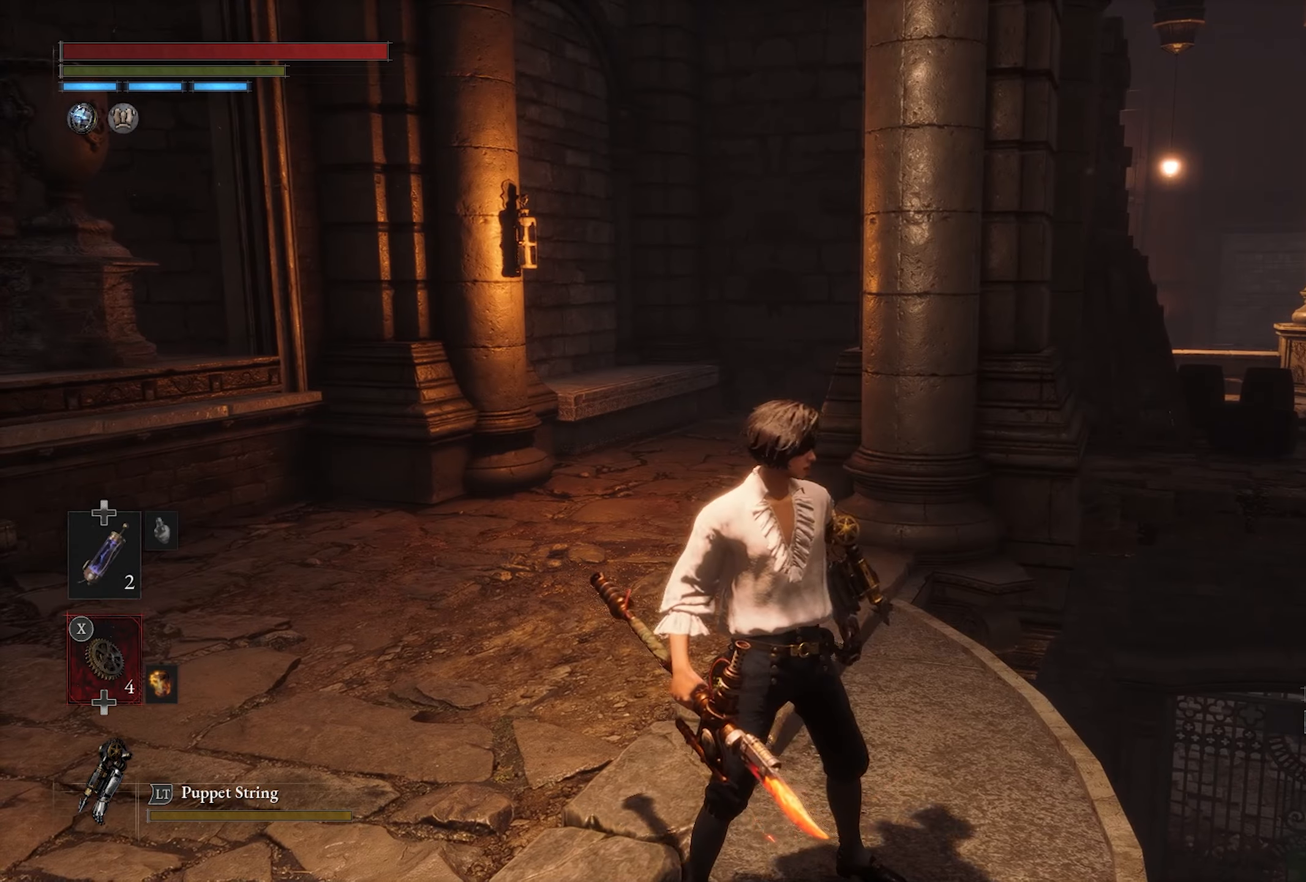
{"buttons": [], "left_stick": "up-left", "right_stick": "down-right", "button_events": []}
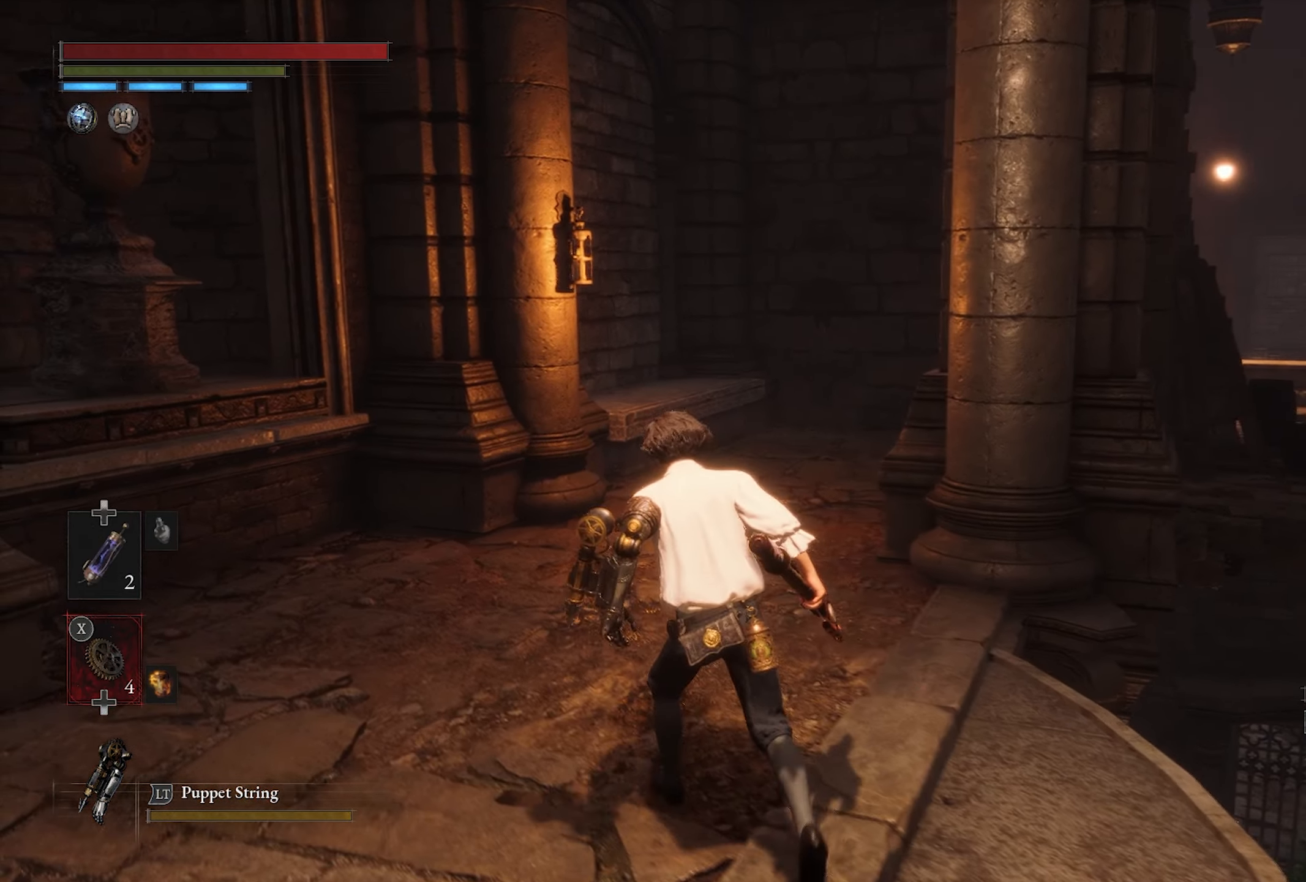
{"buttons": [], "left_stick": "up-left", "right_stick": "center", "button_events": []}
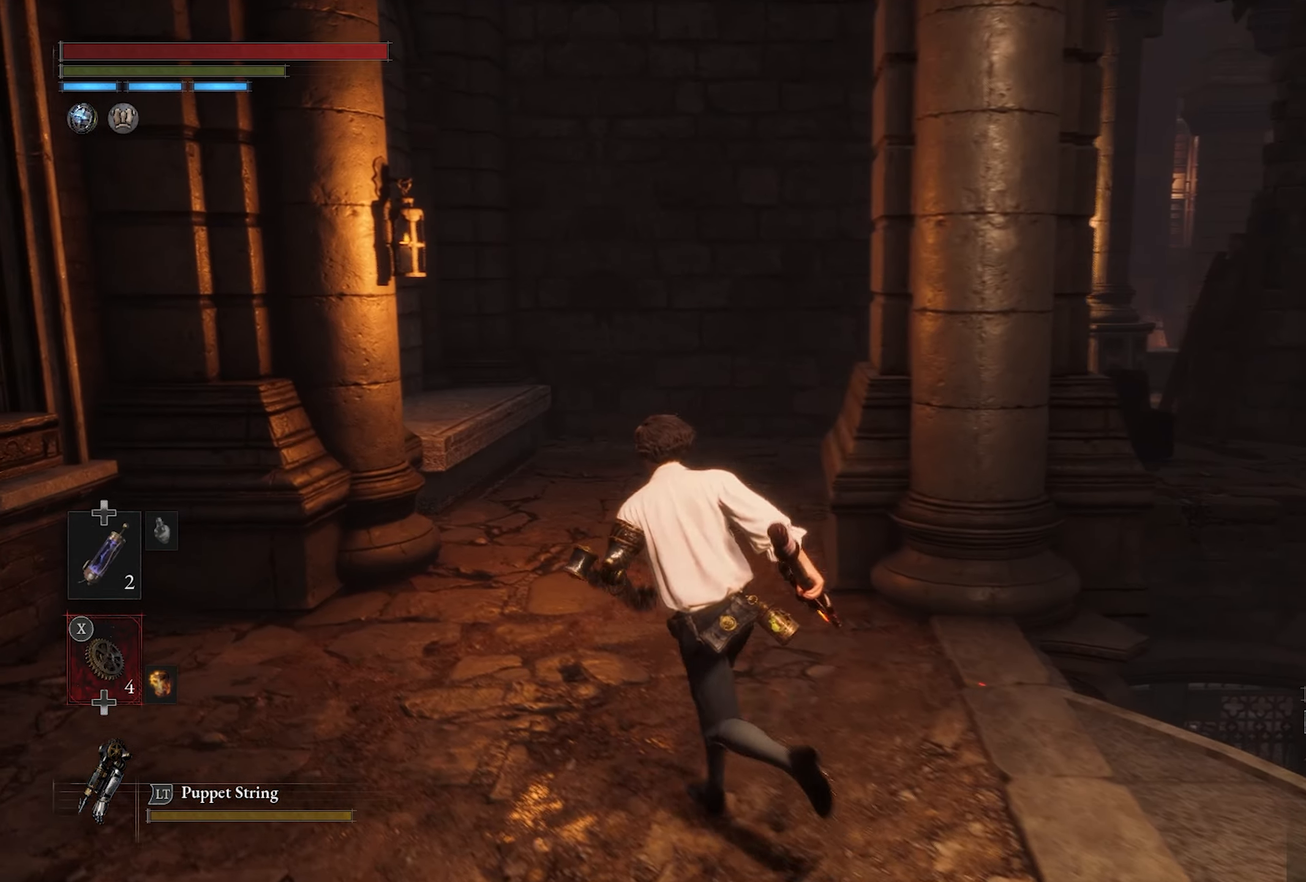
{"buttons": [], "left_stick": "up", "right_stick": "center", "button_events": []}
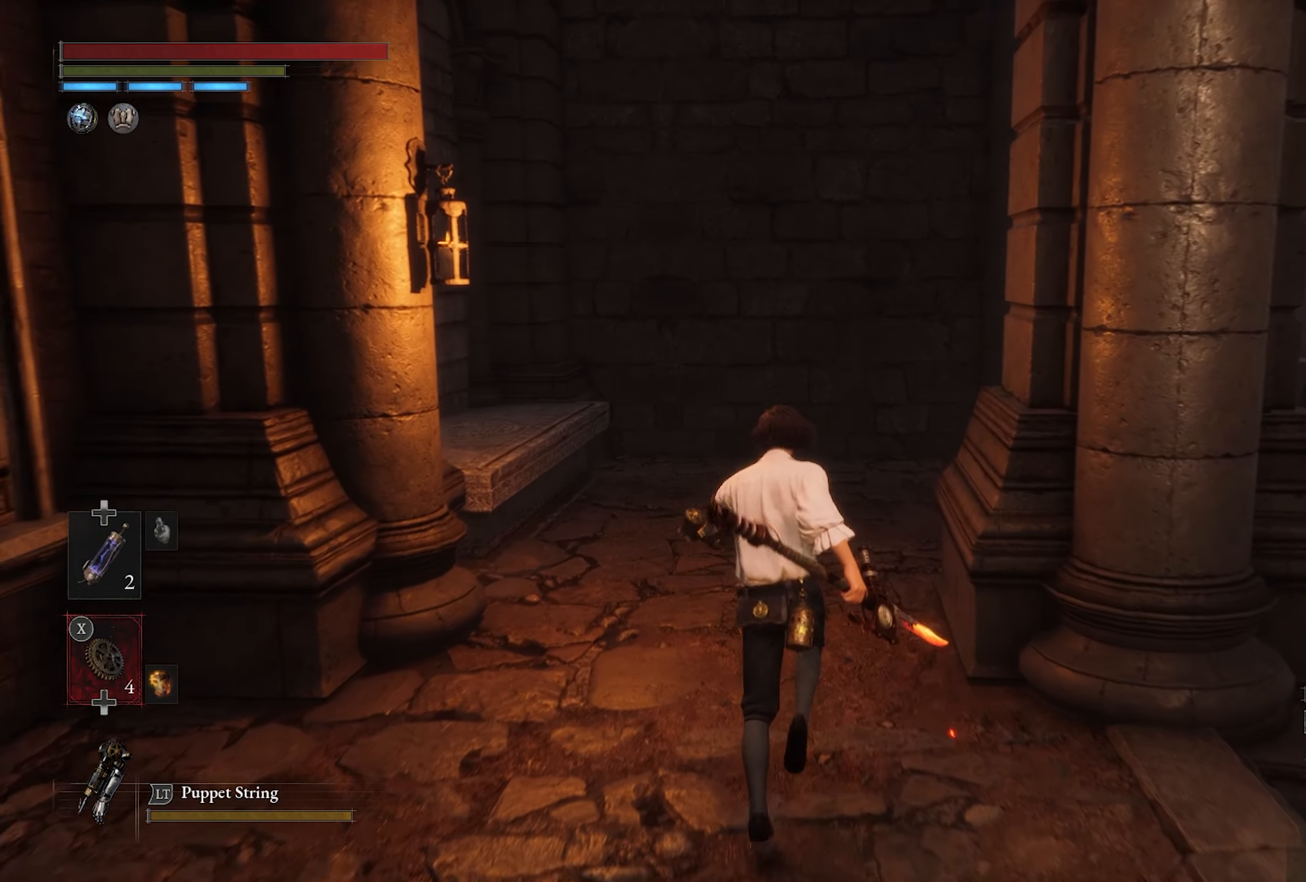
{"buttons": [], "left_stick": "up", "right_stick": "right", "button_events": []}
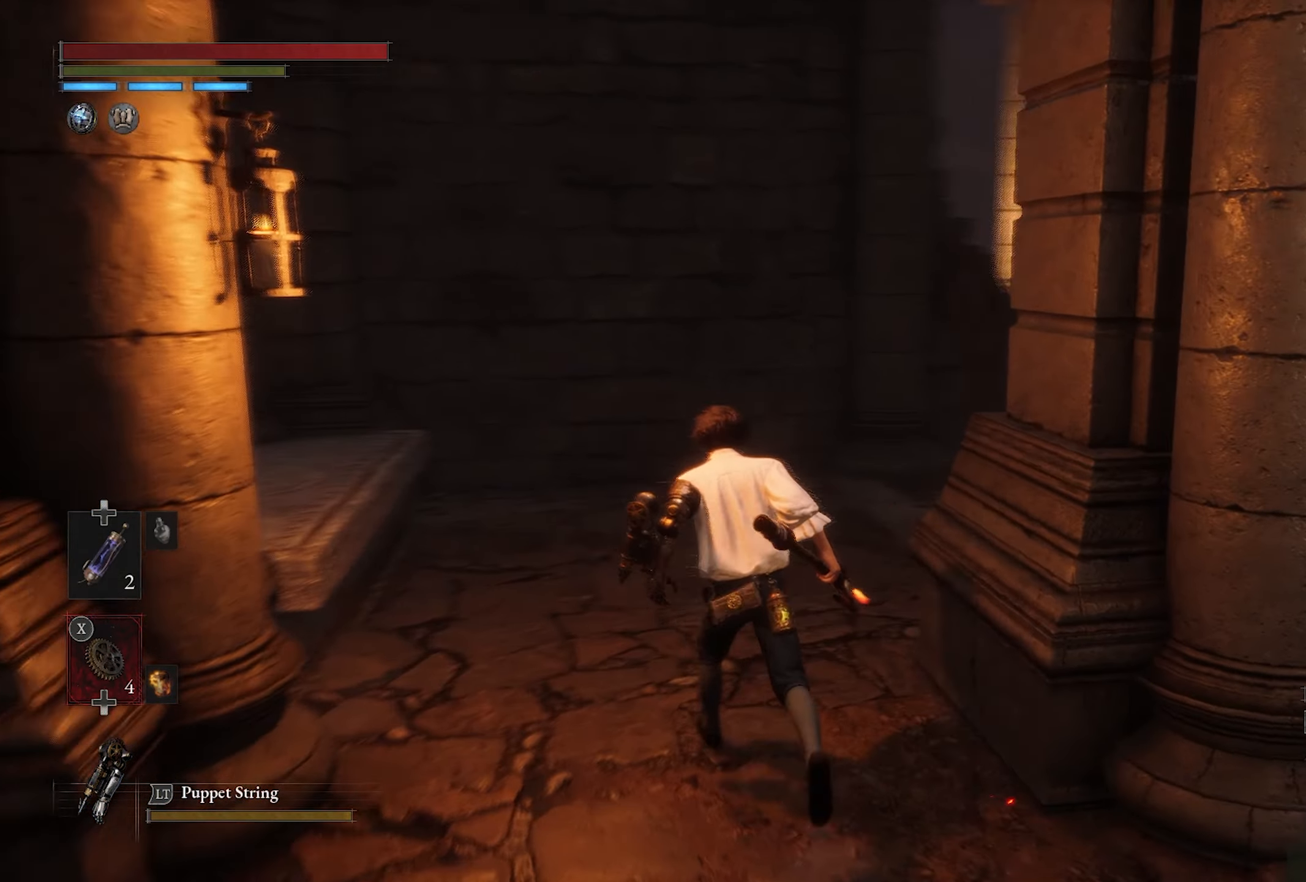
{"buttons": [], "left_stick": "up", "right_stick": "down-right", "button_events": []}
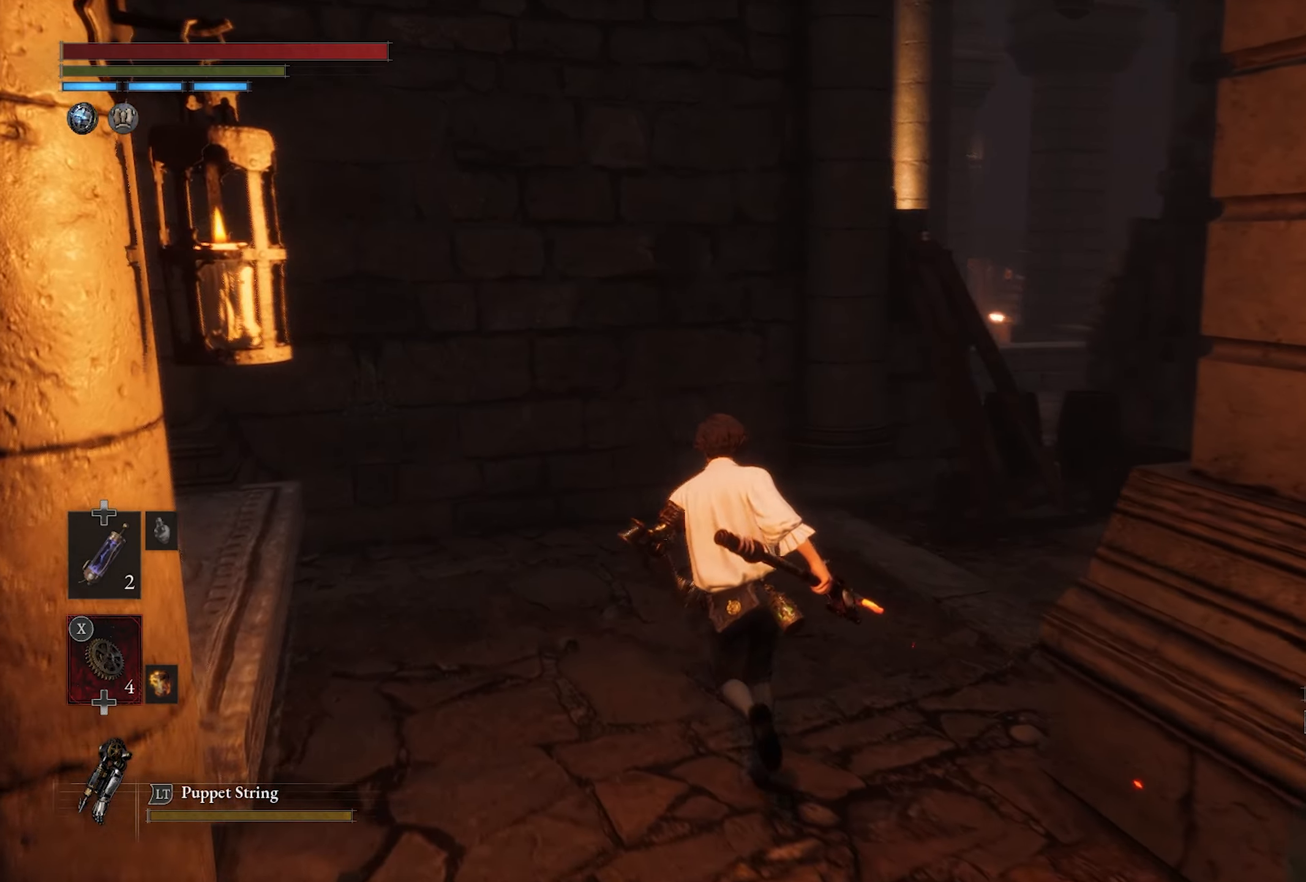
{"buttons": [], "left_stick": "up-left", "right_stick": "center", "button_events": []}
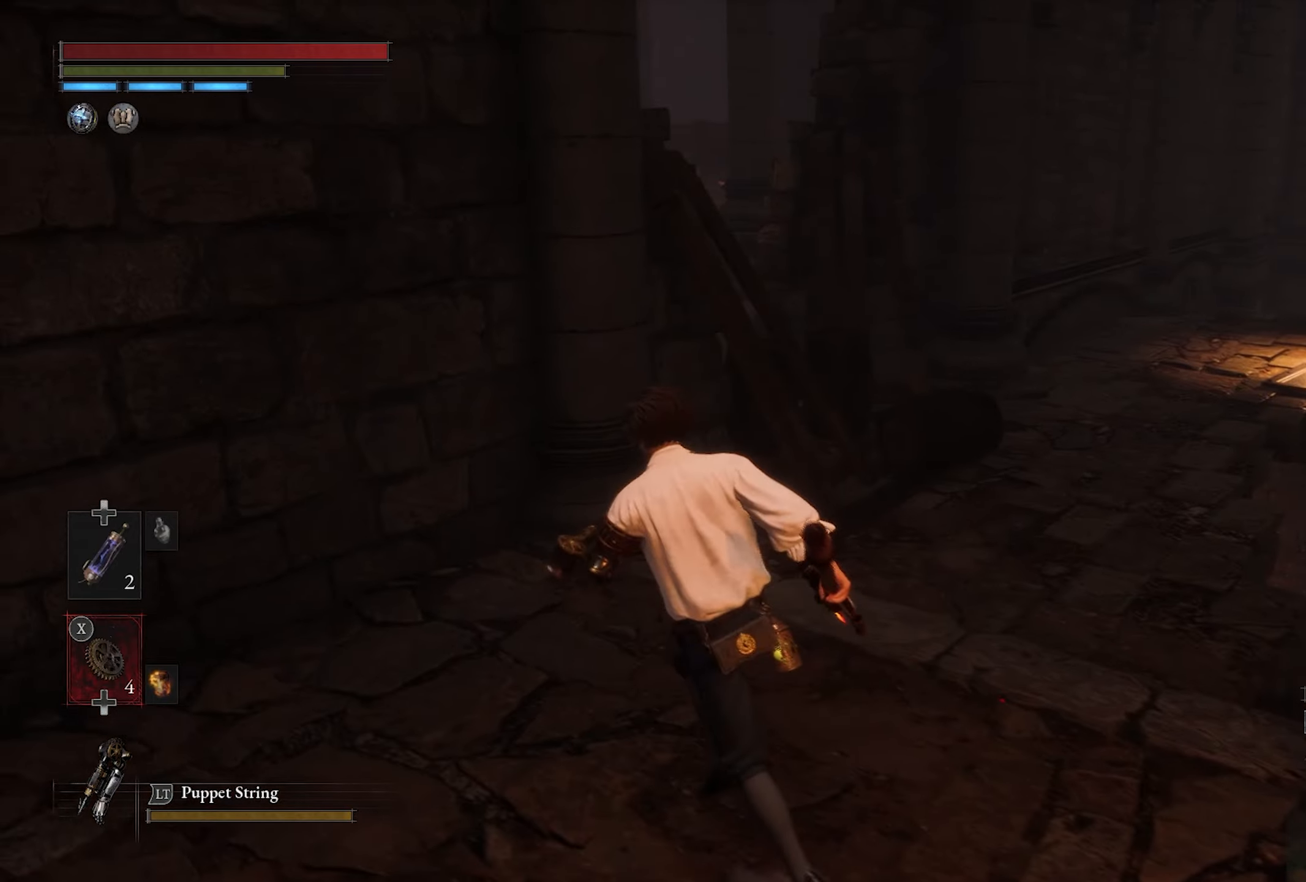
{"buttons": [], "left_stick": "up", "right_stick": "center", "button_events": []}
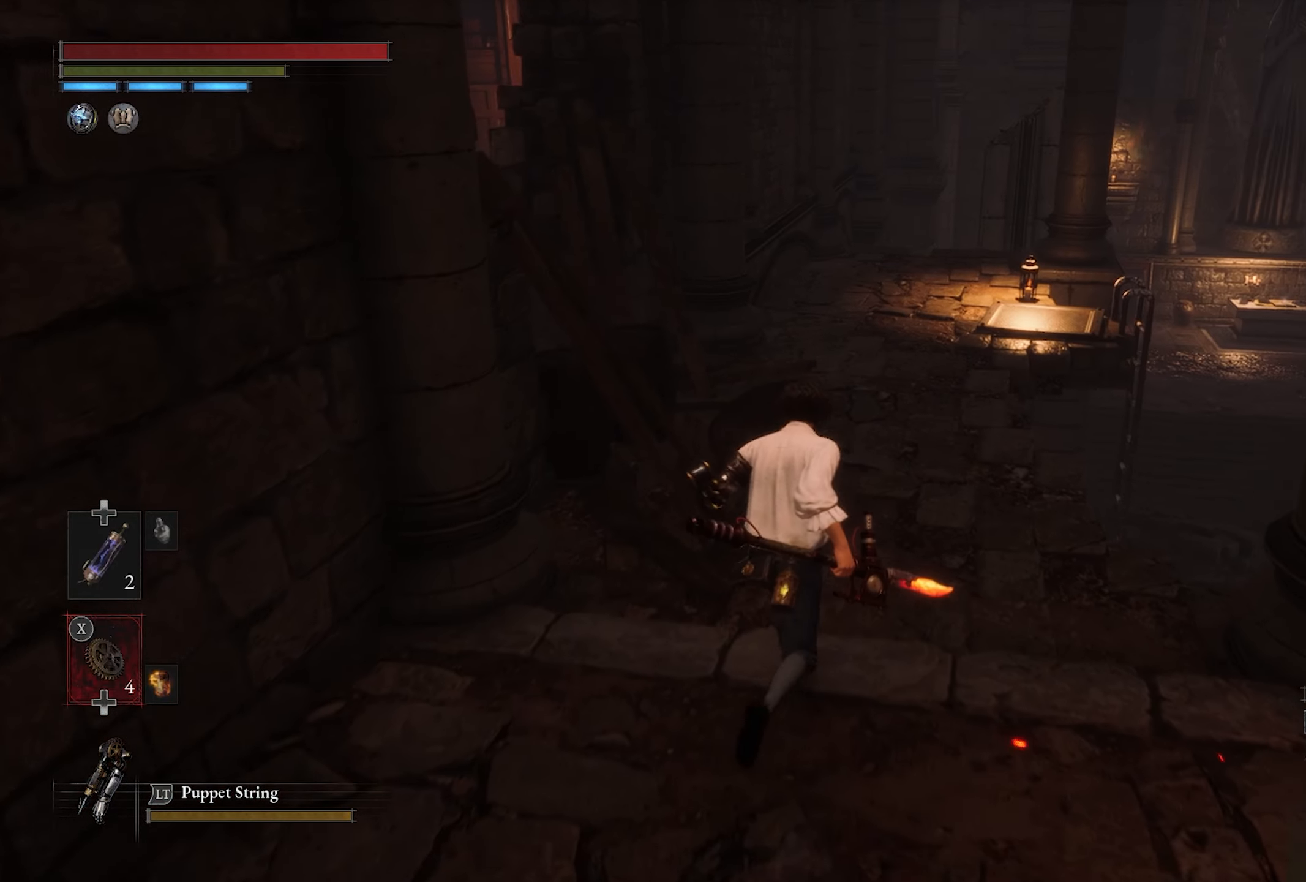
{"buttons": [], "left_stick": "up", "right_stick": "center", "button_events": []}
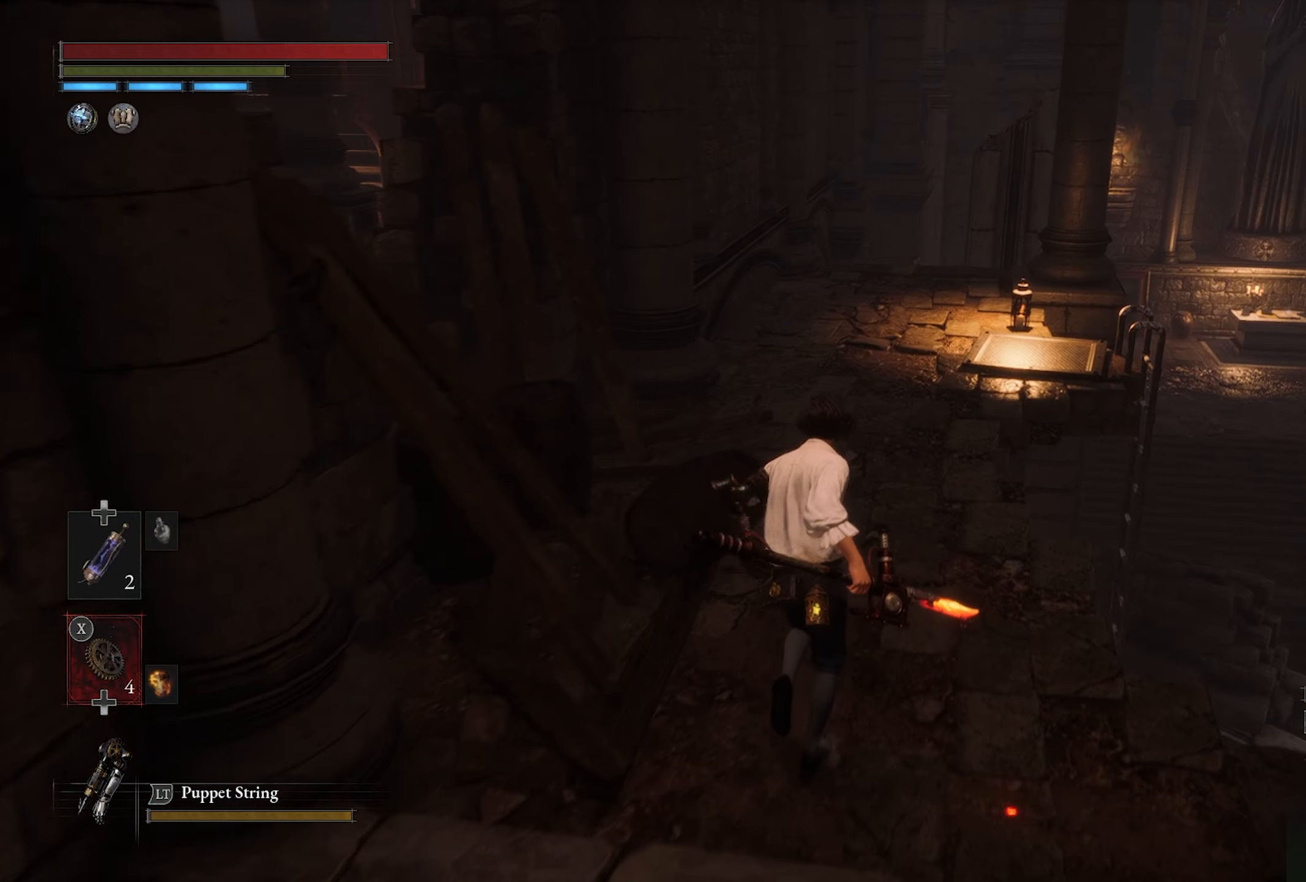
{"buttons": [], "left_stick": "up-right", "right_stick": "center", "button_events": []}
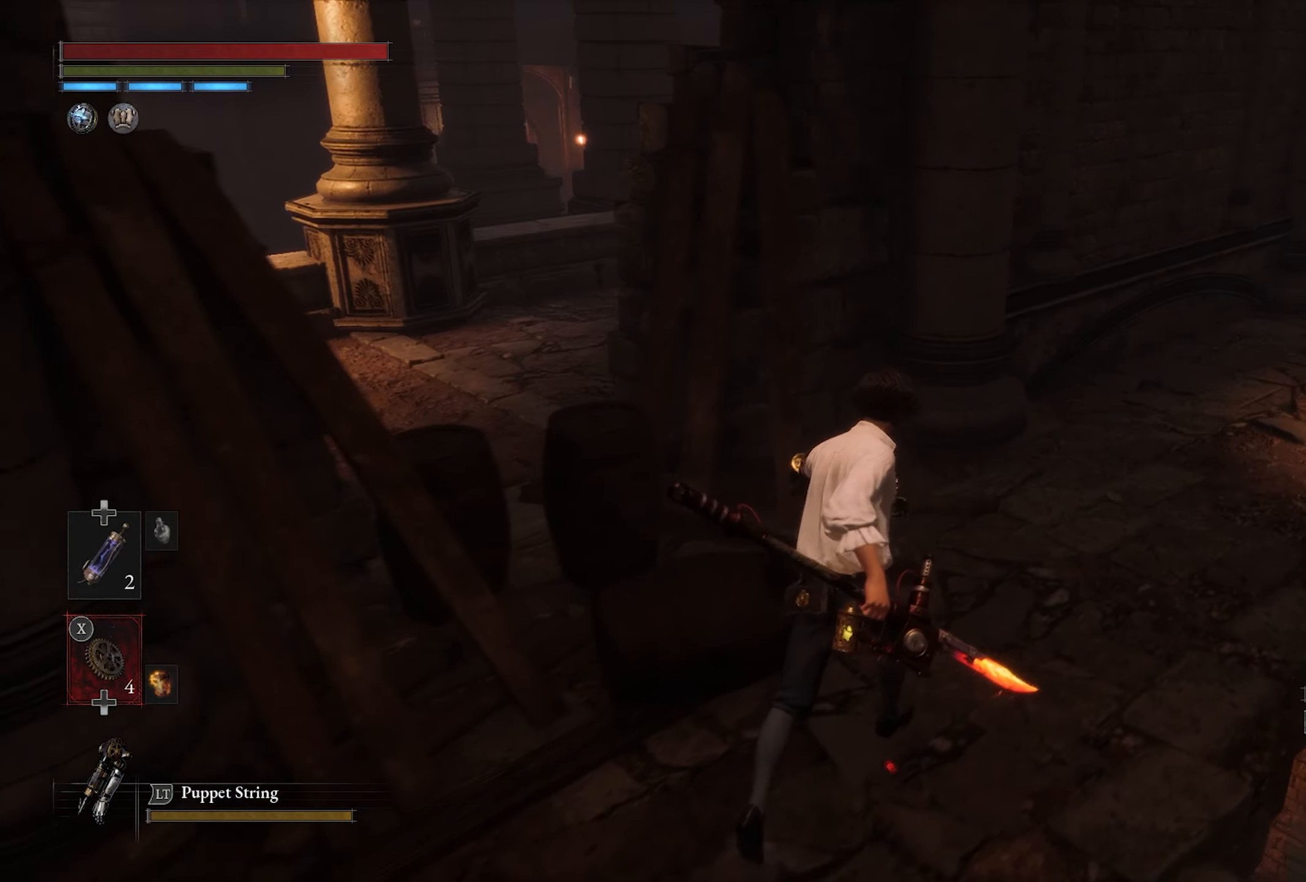
{"buttons": [], "left_stick": "up", "right_stick": "center", "button_events": []}
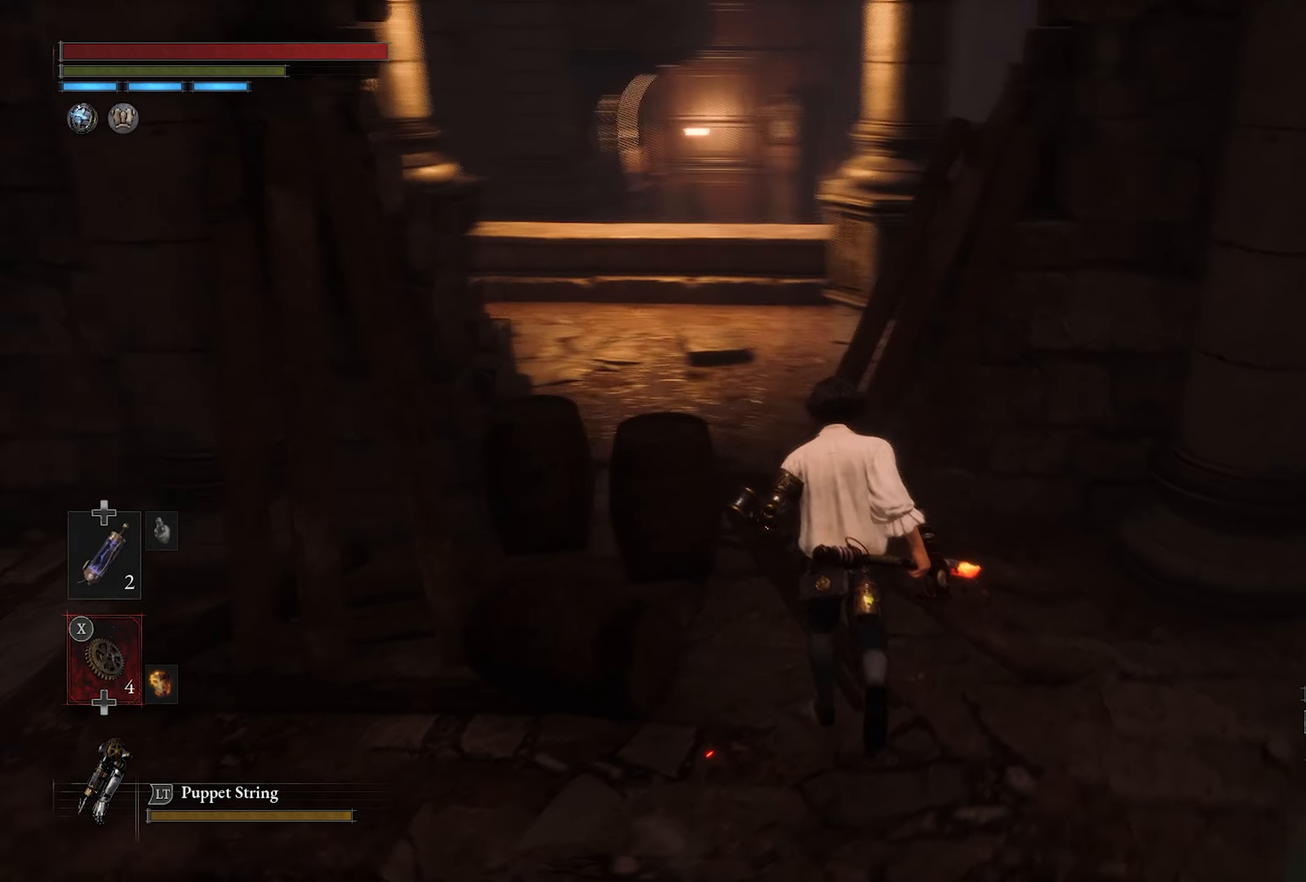
{"buttons": [], "left_stick": "up", "right_stick": "center", "button_events": [[334, "CIRCLE", "down"], [450, "CIRCLE", "up"]]}
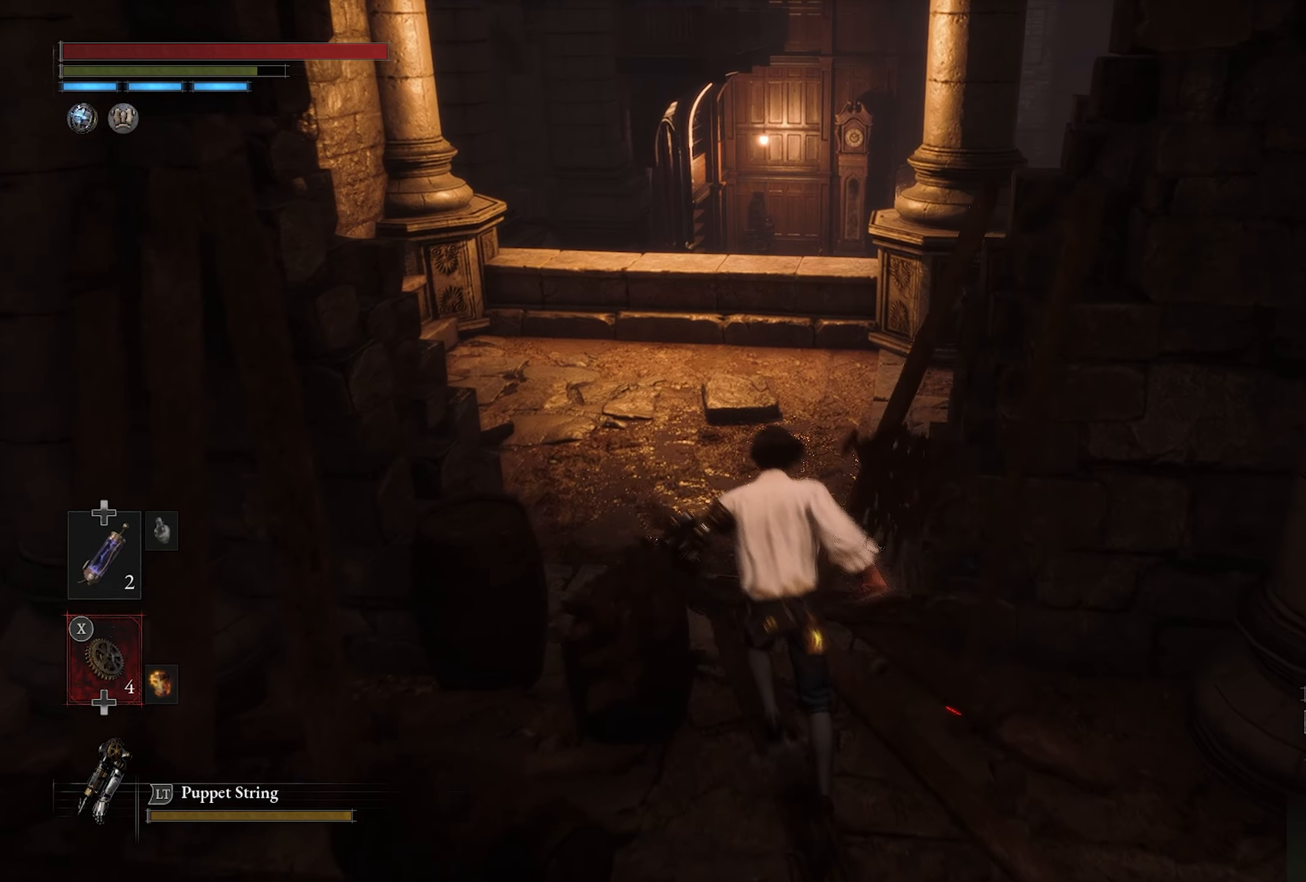
{"buttons": [], "left_stick": "up", "right_stick": "center", "button_events": []}
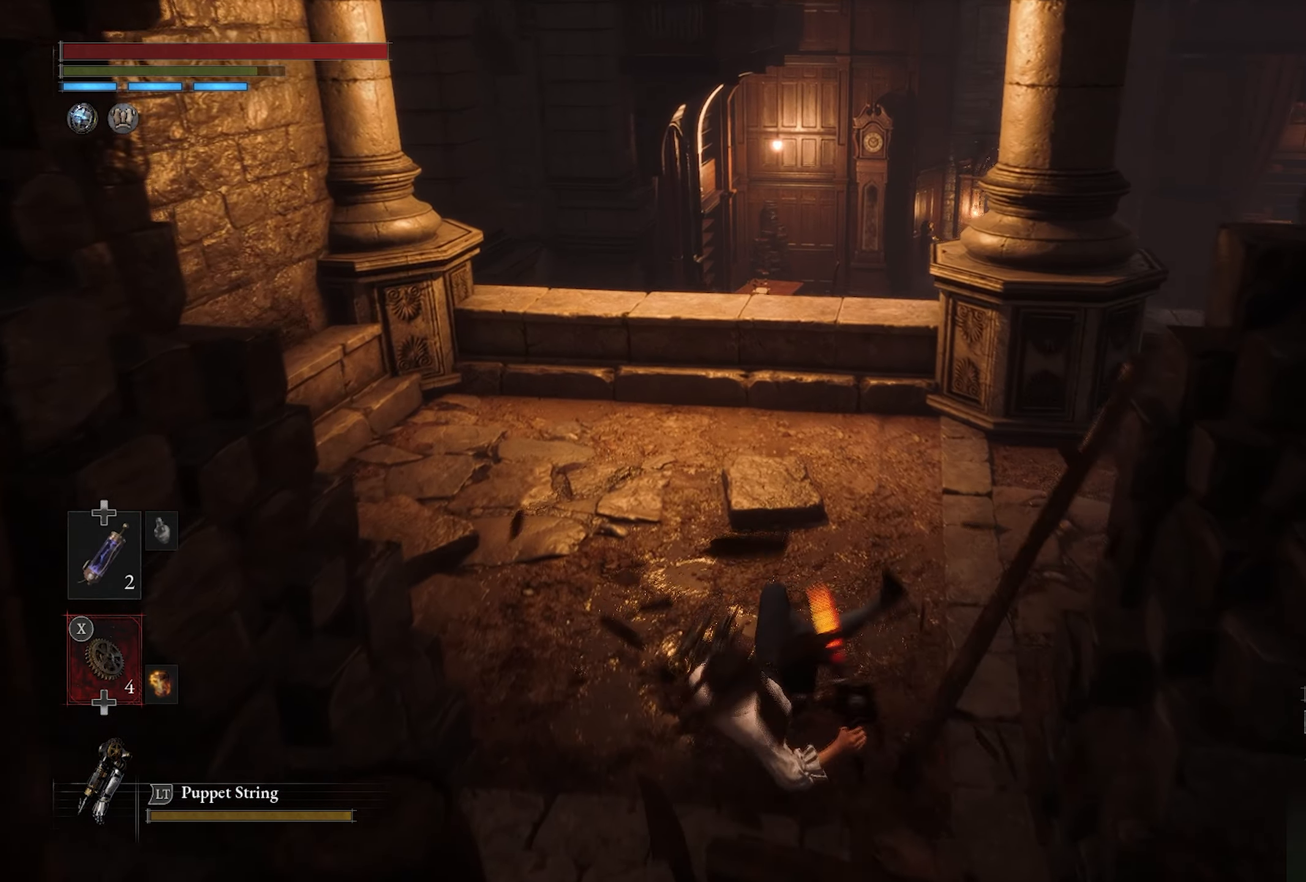
{"buttons": [], "left_stick": "up-left", "right_stick": "center", "button_events": []}
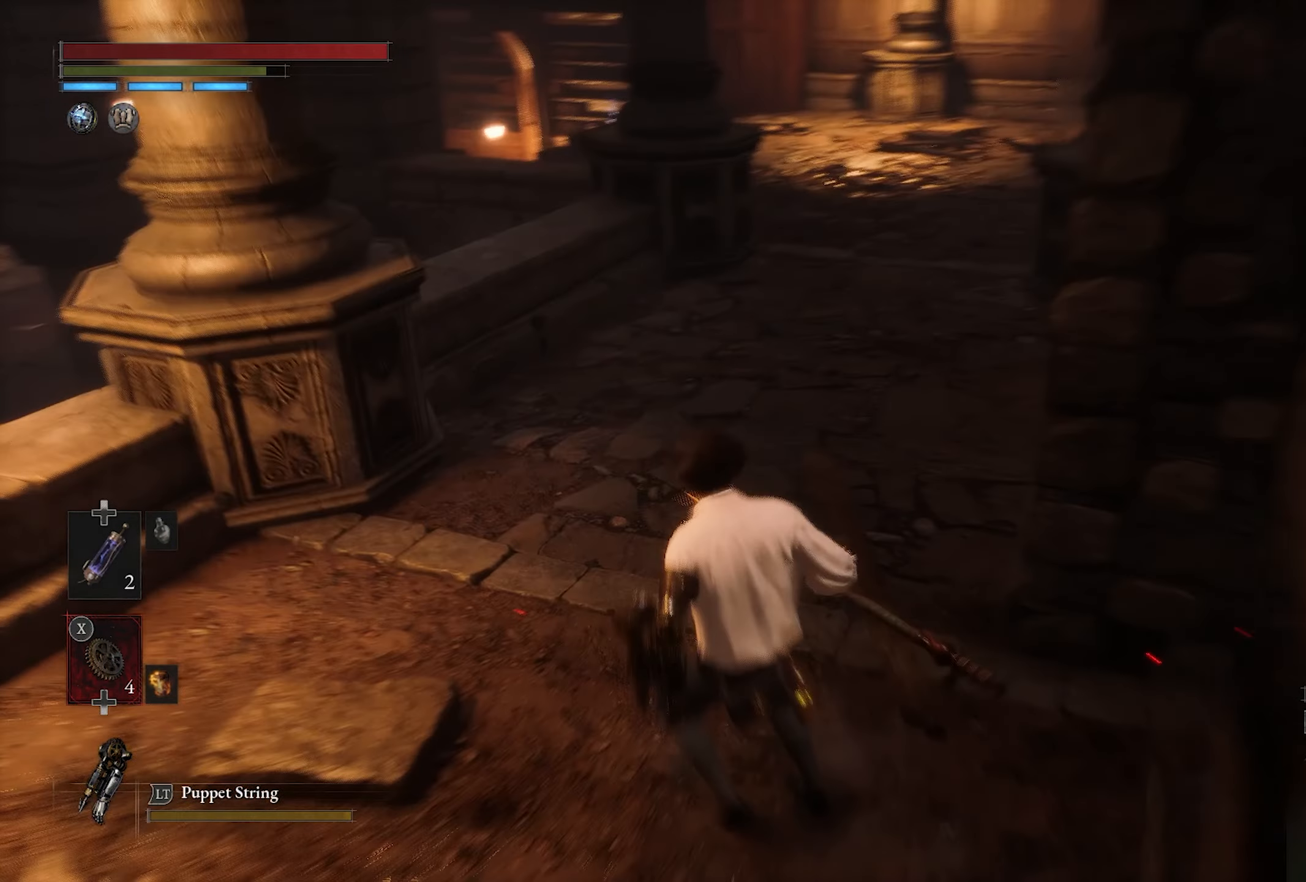
{"buttons": [], "left_stick": "center", "right_stick": "center", "button_events": []}
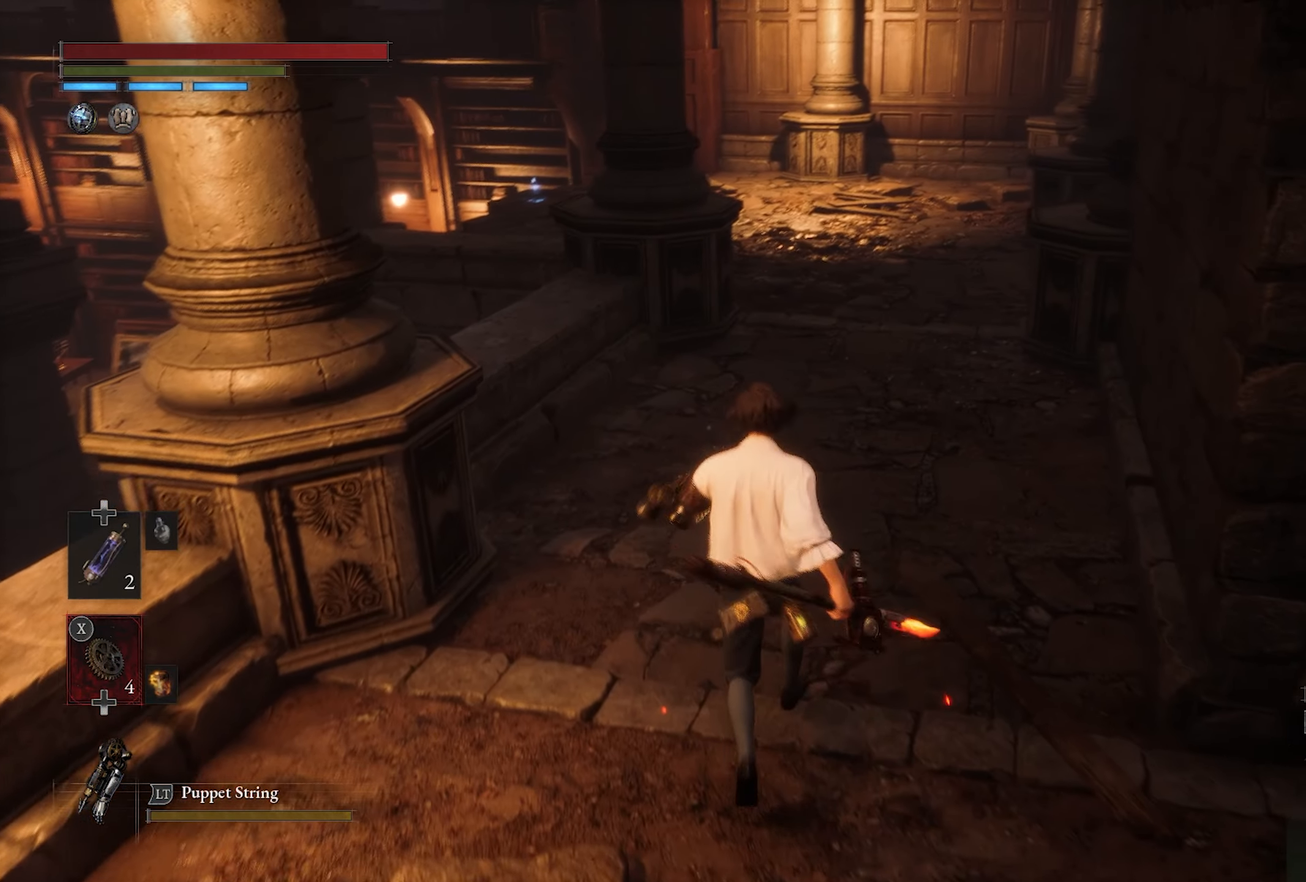
{"buttons": [], "left_stick": "up", "right_stick": "center", "button_events": []}
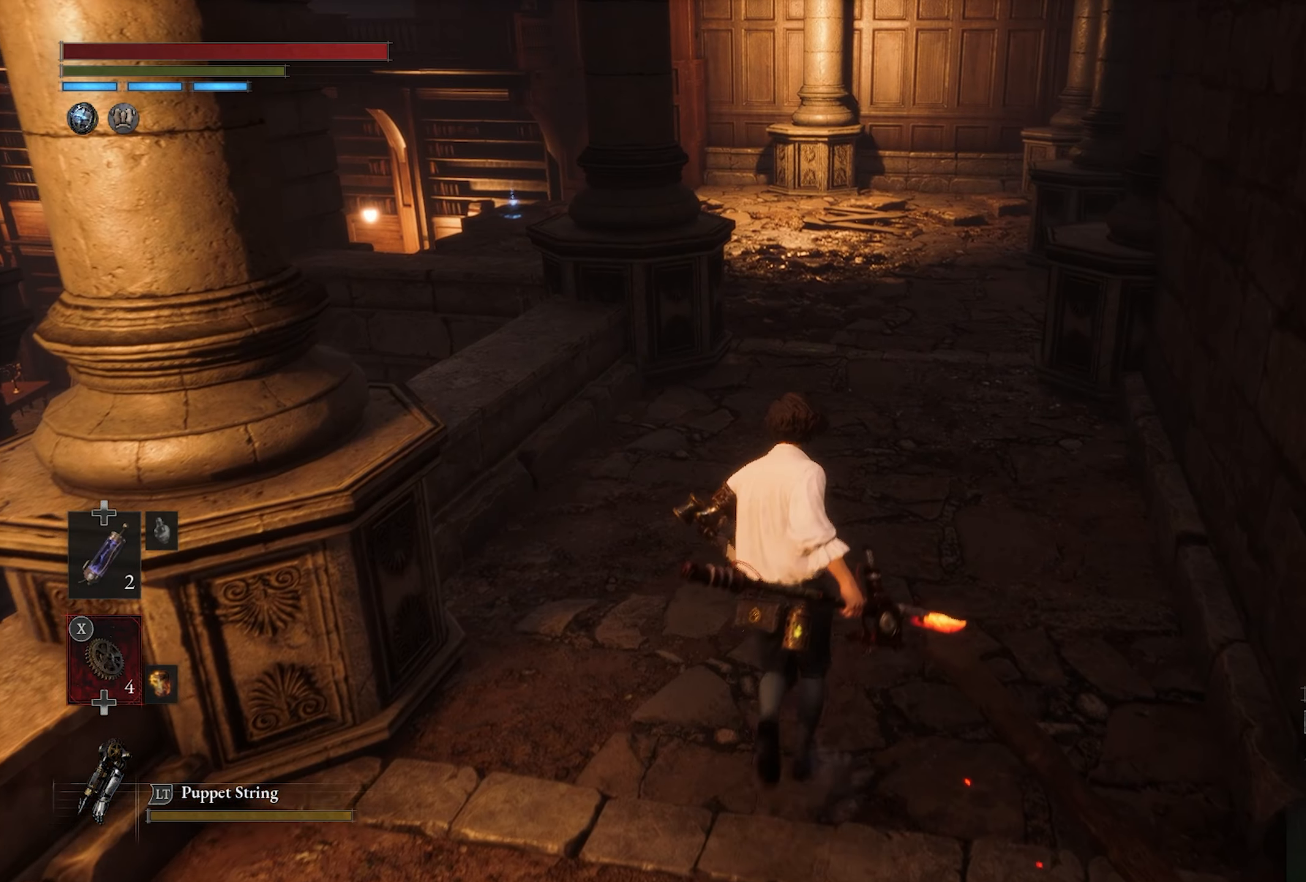
{"buttons": [], "left_stick": "up", "right_stick": "center", "button_events": []}
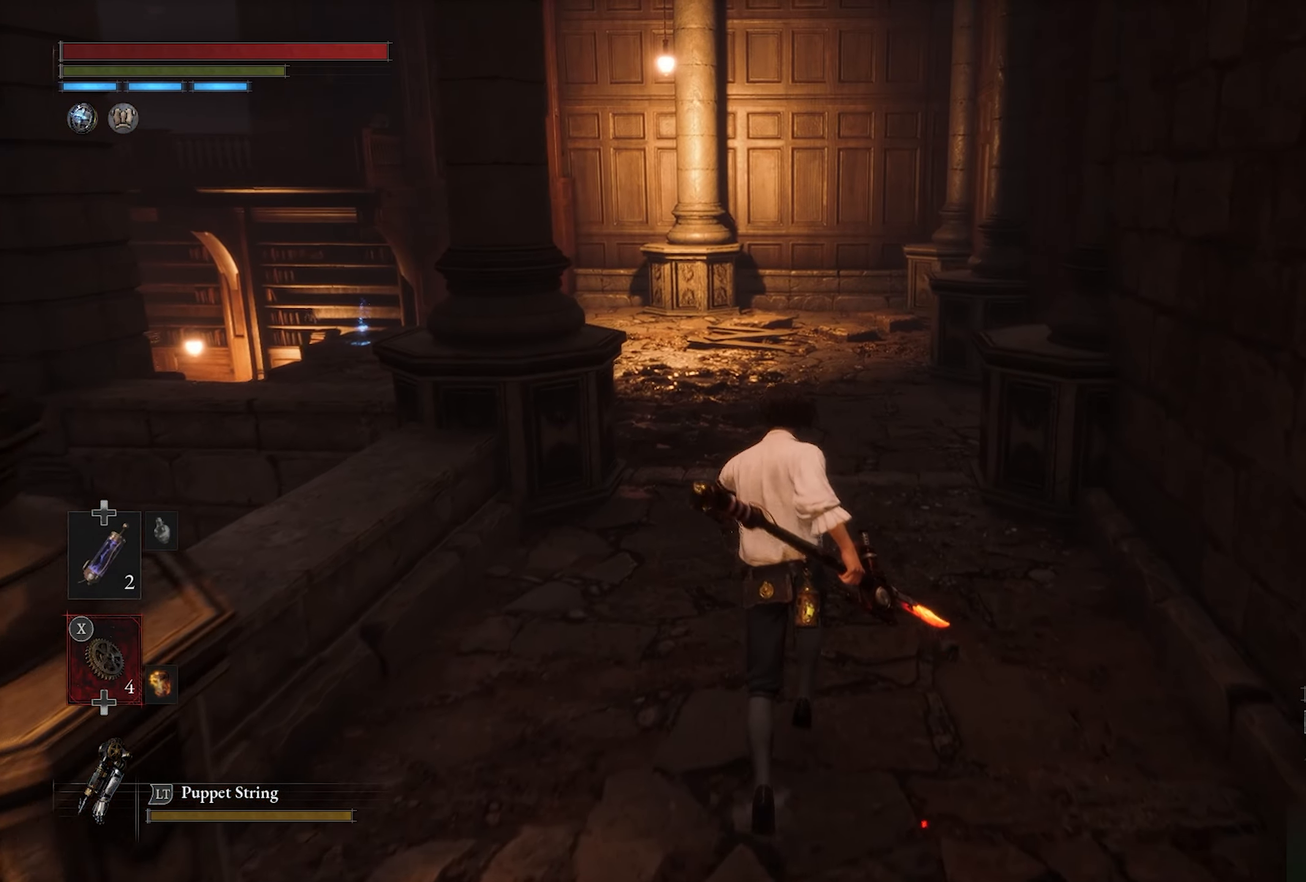
{"buttons": [], "left_stick": "up", "right_stick": "center", "button_events": []}
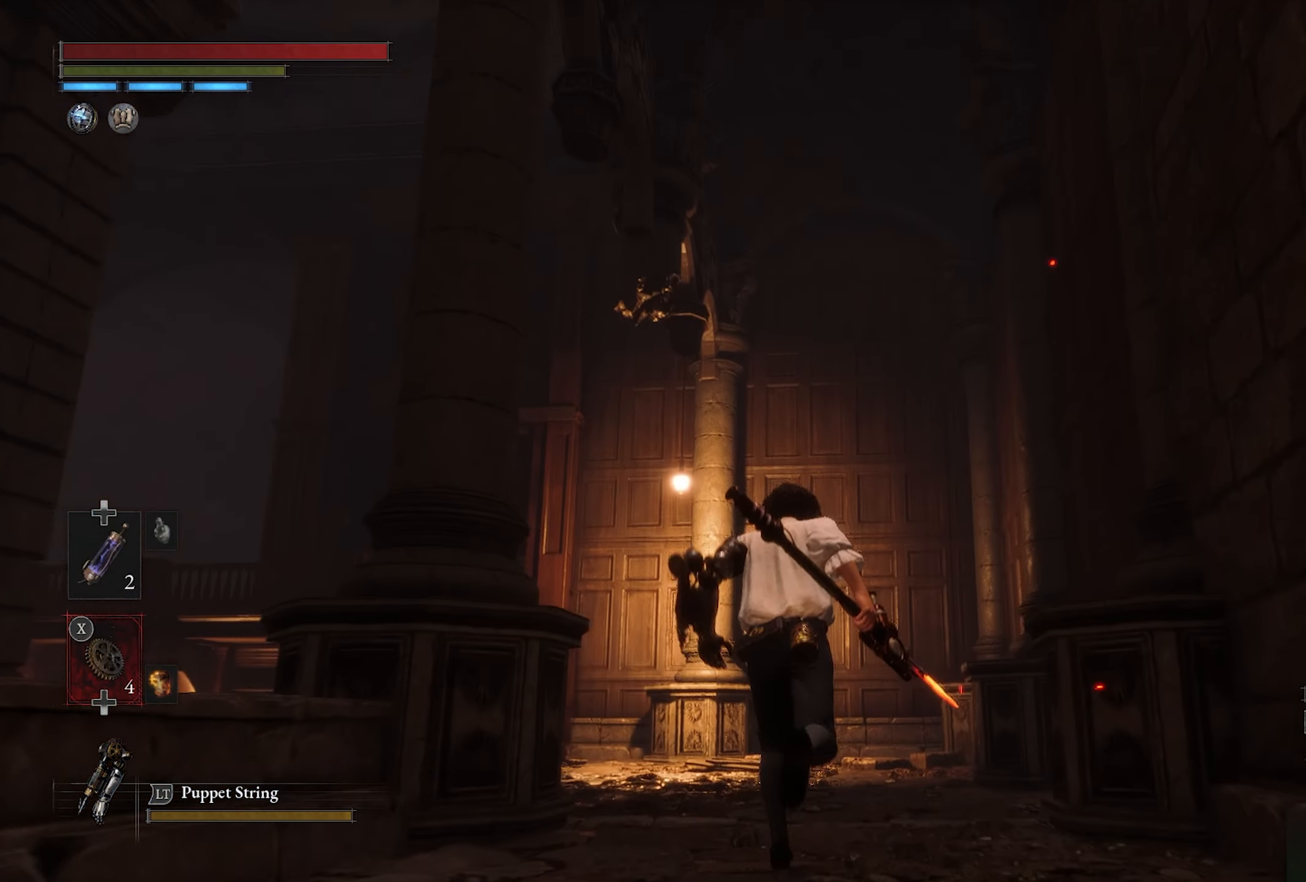
{"buttons": [], "left_stick": "up", "right_stick": "center", "button_events": []}
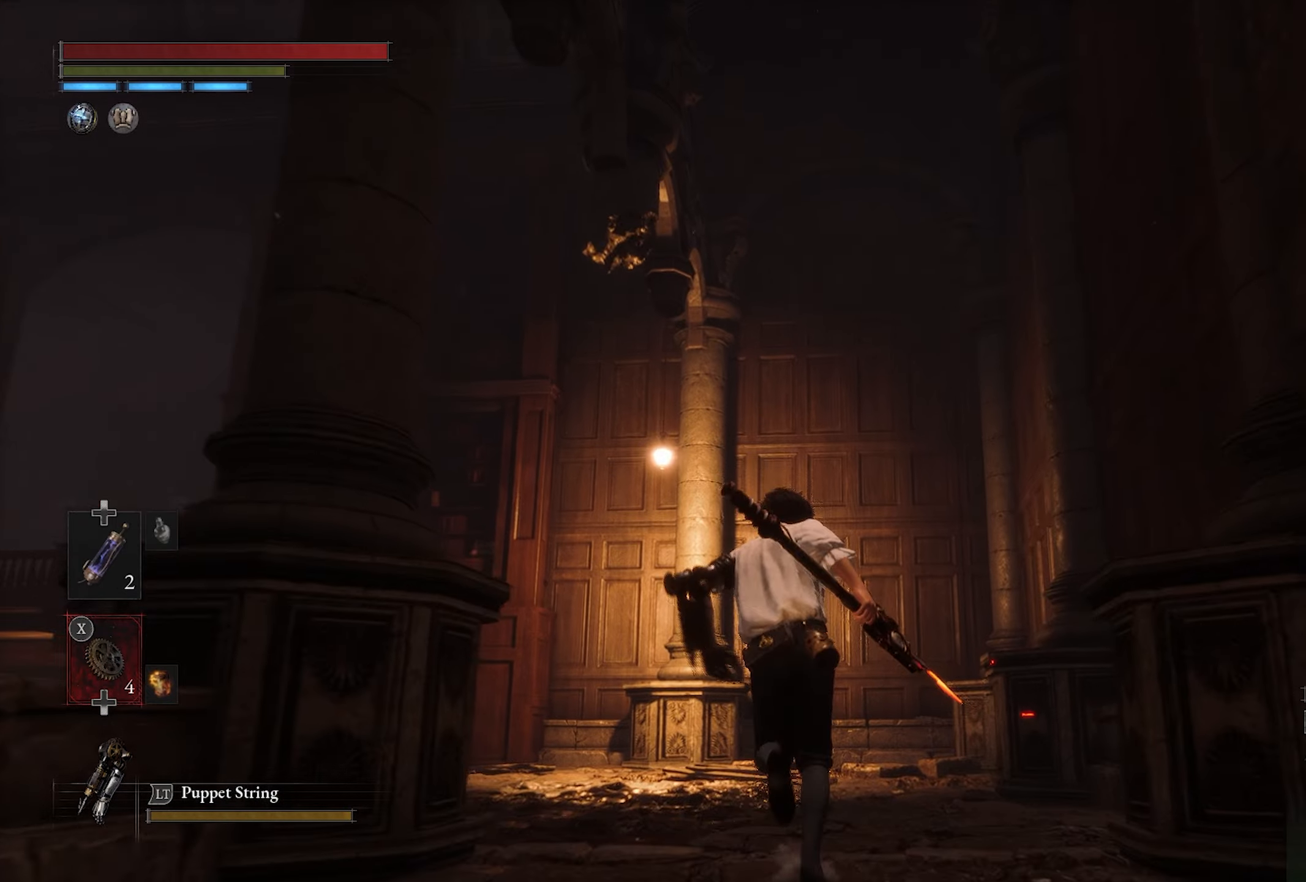
{"buttons": [], "left_stick": "up", "right_stick": "center", "button_events": []}
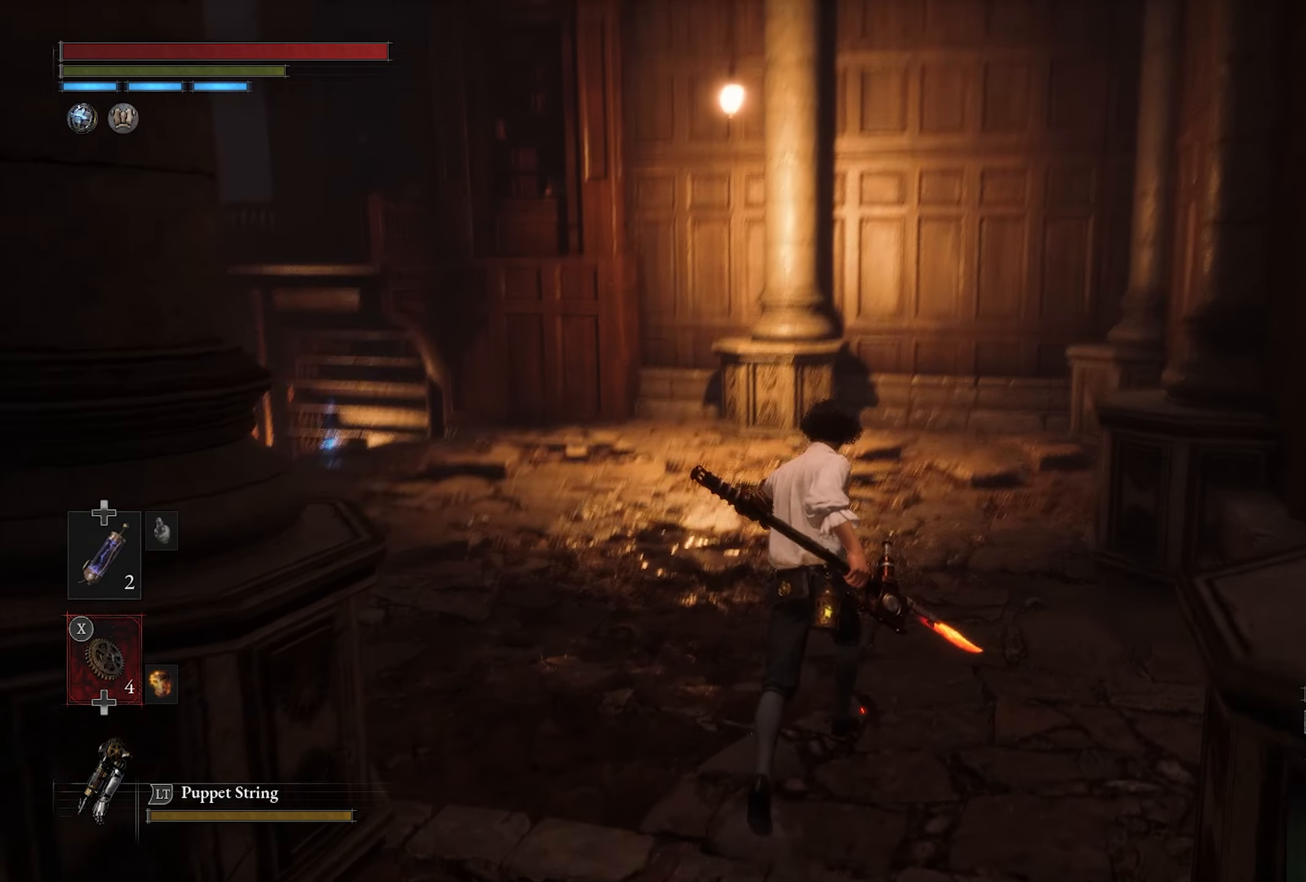
{"buttons": [], "left_stick": "up", "right_stick": "down-left", "button_events": []}
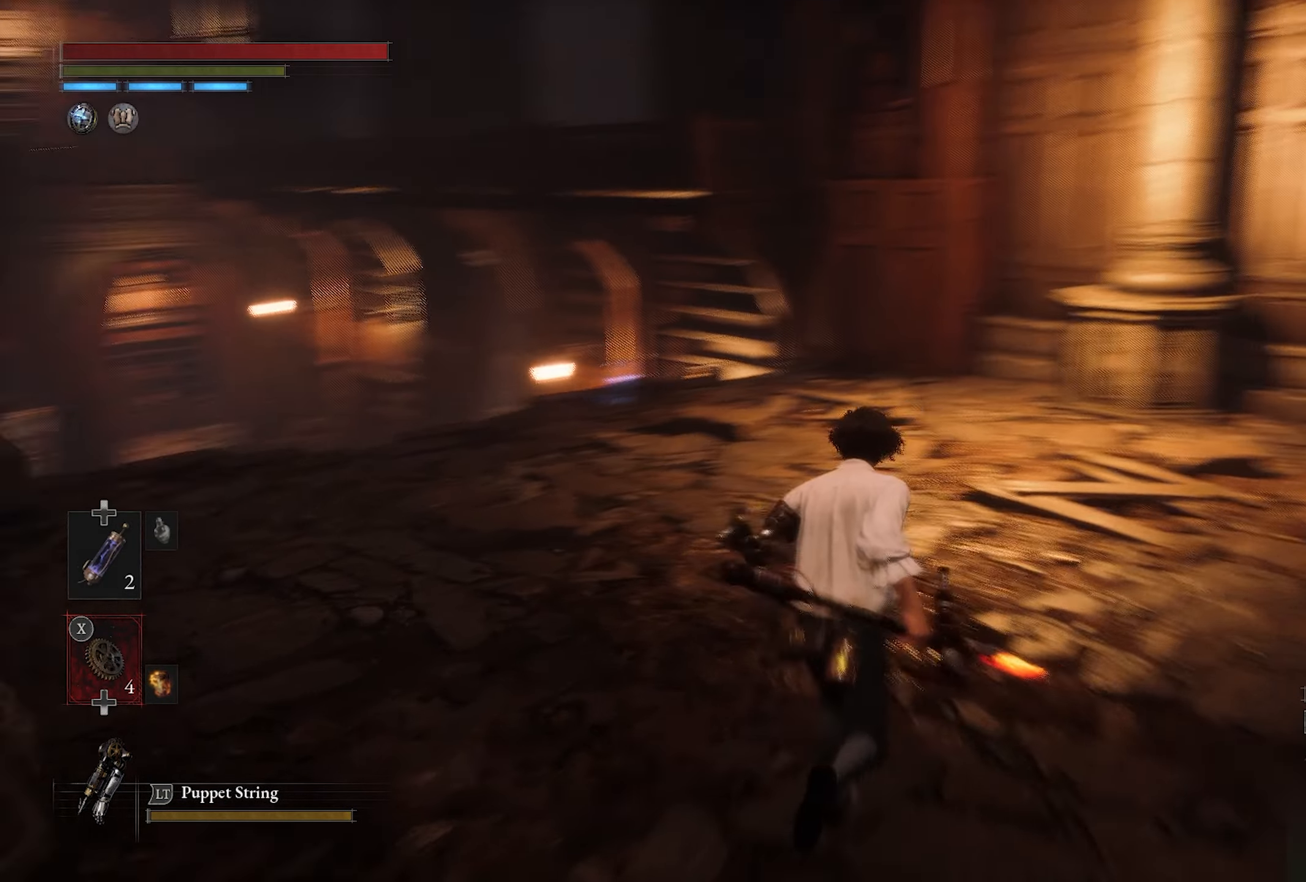
{"buttons": [], "left_stick": "up", "right_stick": "center", "button_events": []}
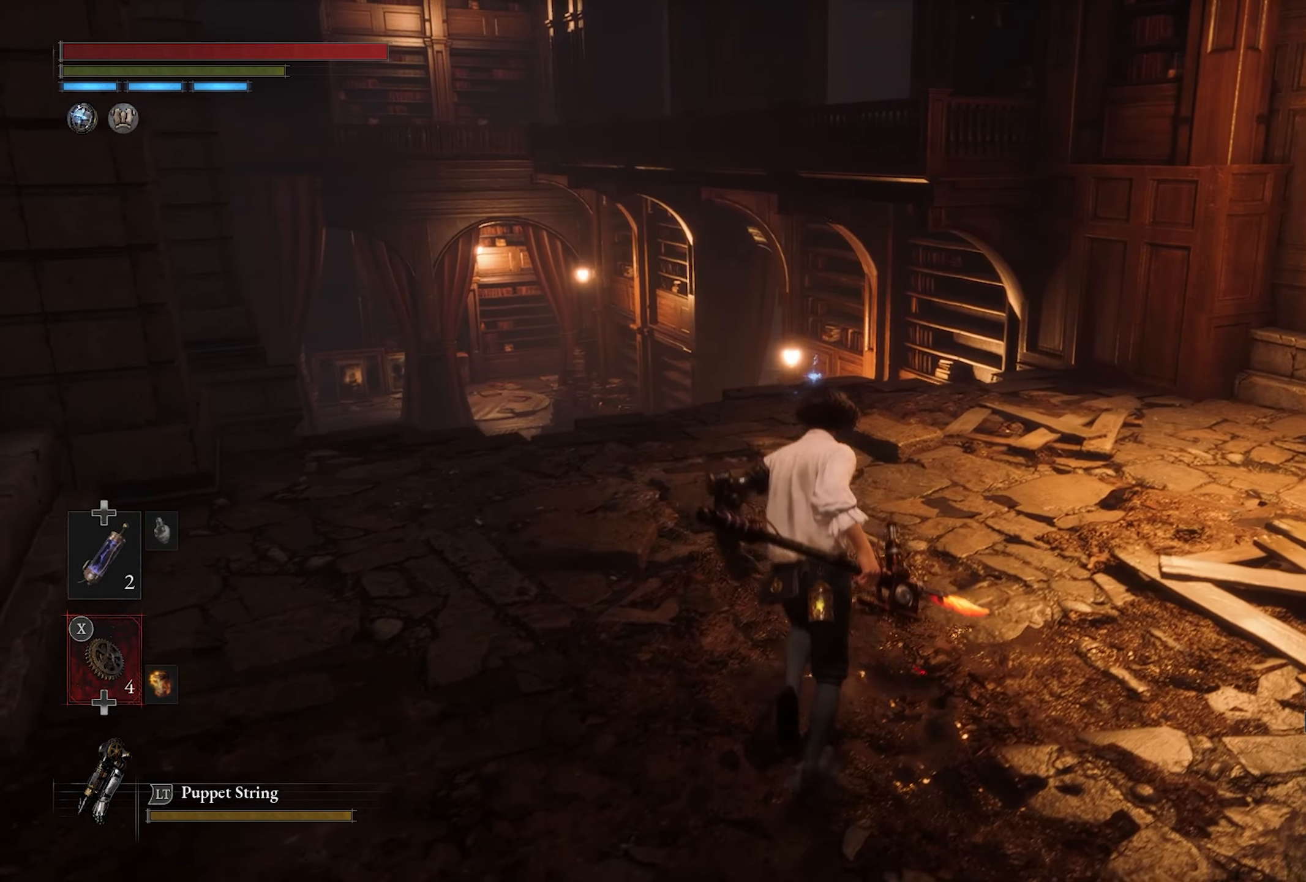
{"buttons": [], "left_stick": "up", "right_stick": "center", "button_events": []}
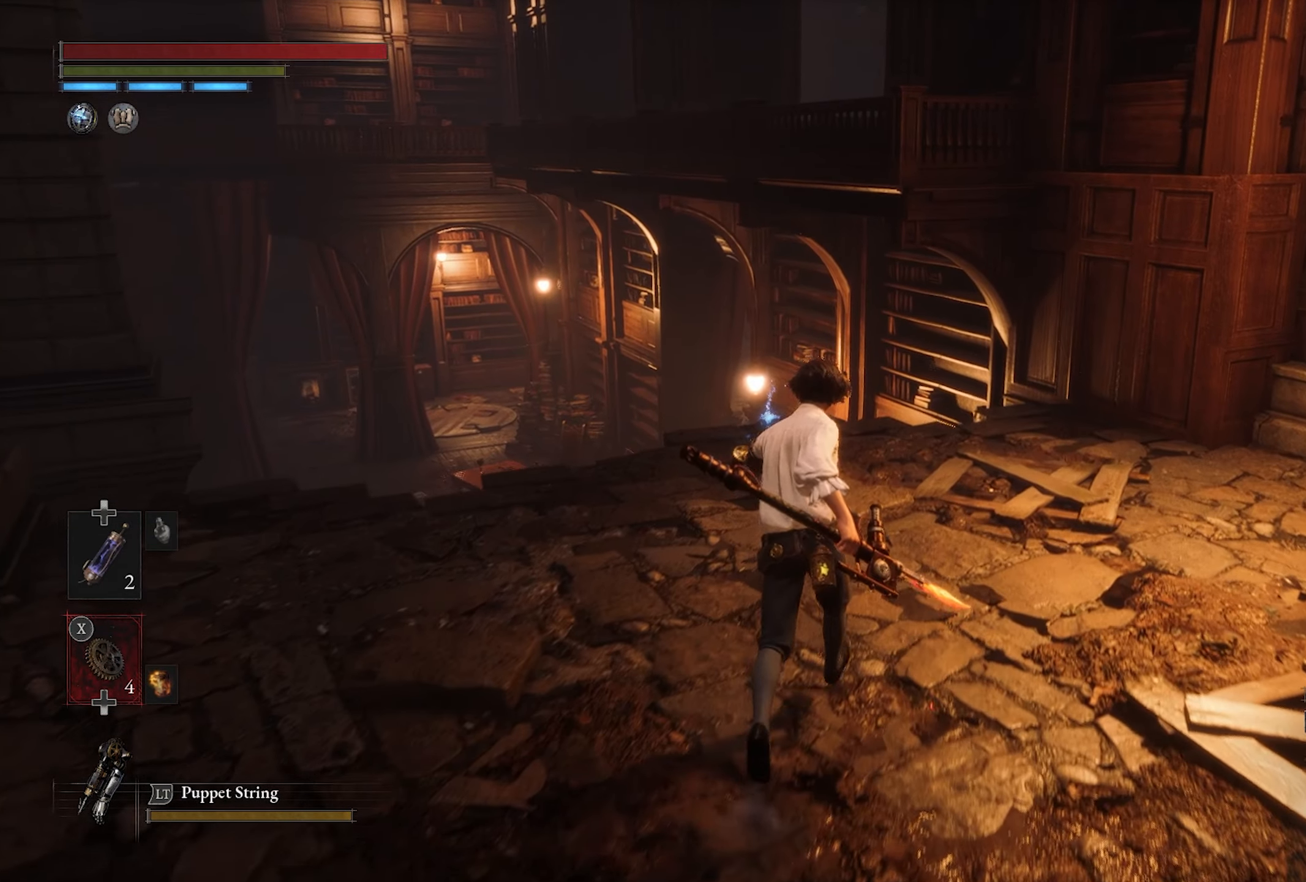
{"buttons": [], "left_stick": "up", "right_stick": "center", "button_events": []}
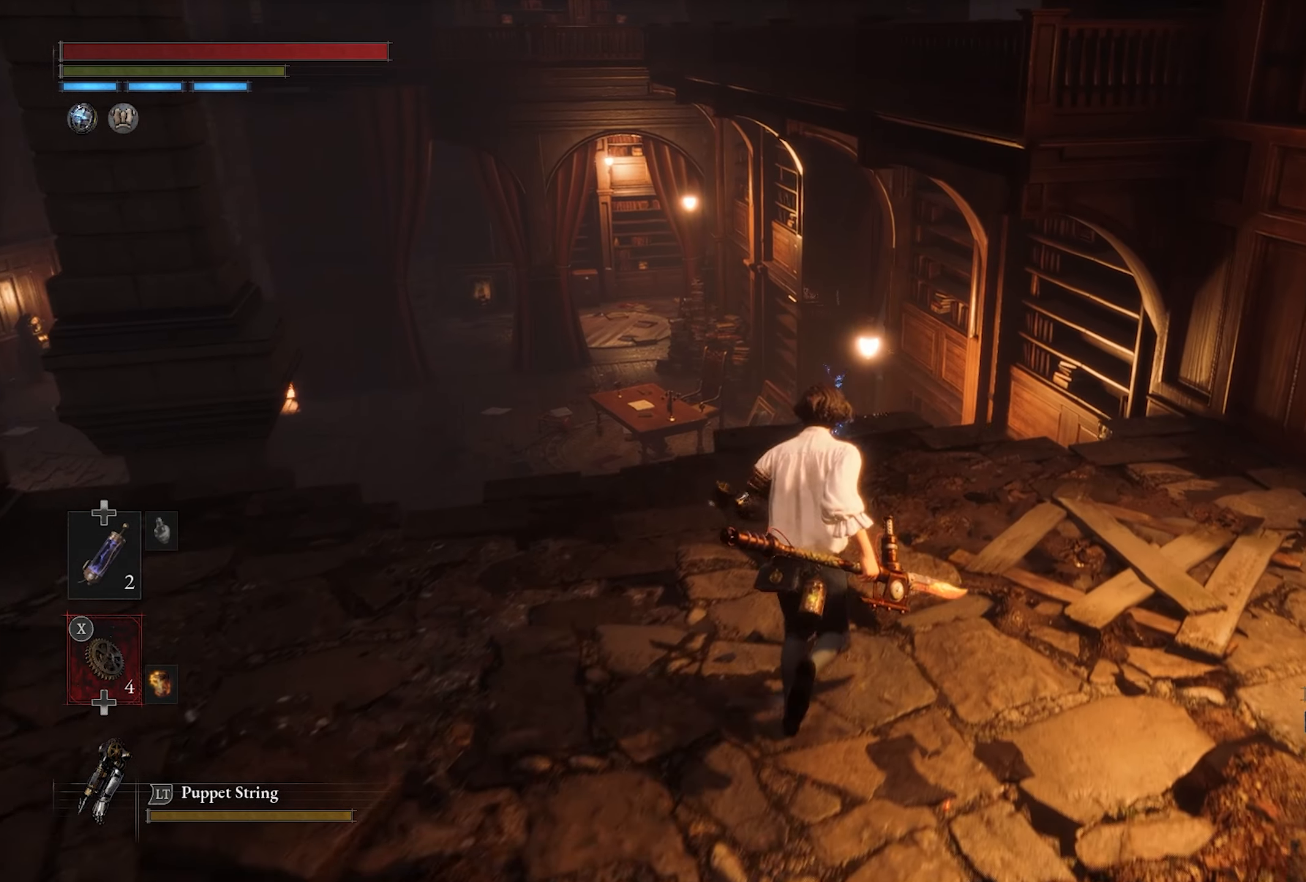
{"buttons": [], "left_stick": "up", "right_stick": "center", "button_events": []}
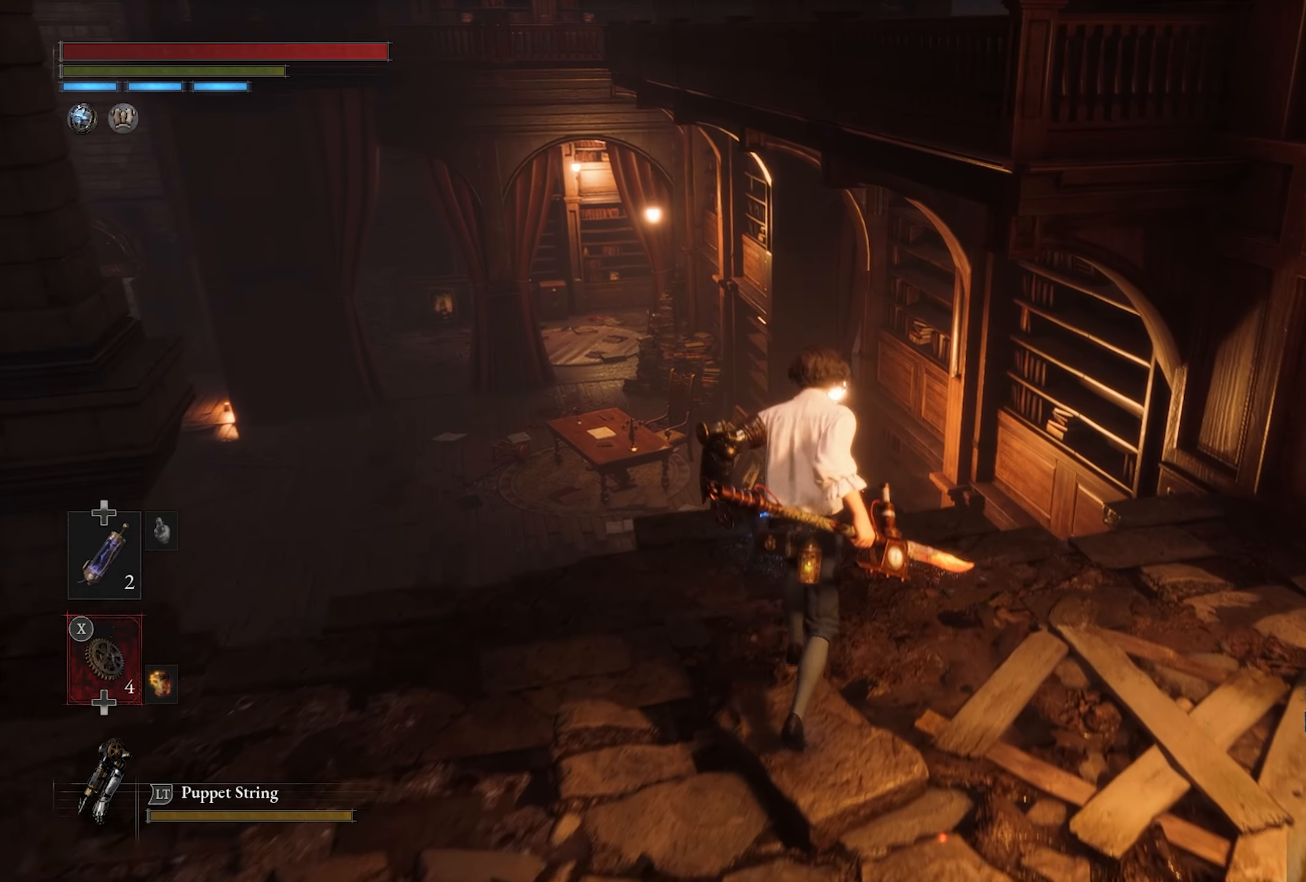
{"buttons": ["CROSS"], "left_stick": "left", "right_stick": "center", "button_events": [[150, "CROSS", "down"], [250, "CROSS", "up"], [450, "CROSS", "down"]]}
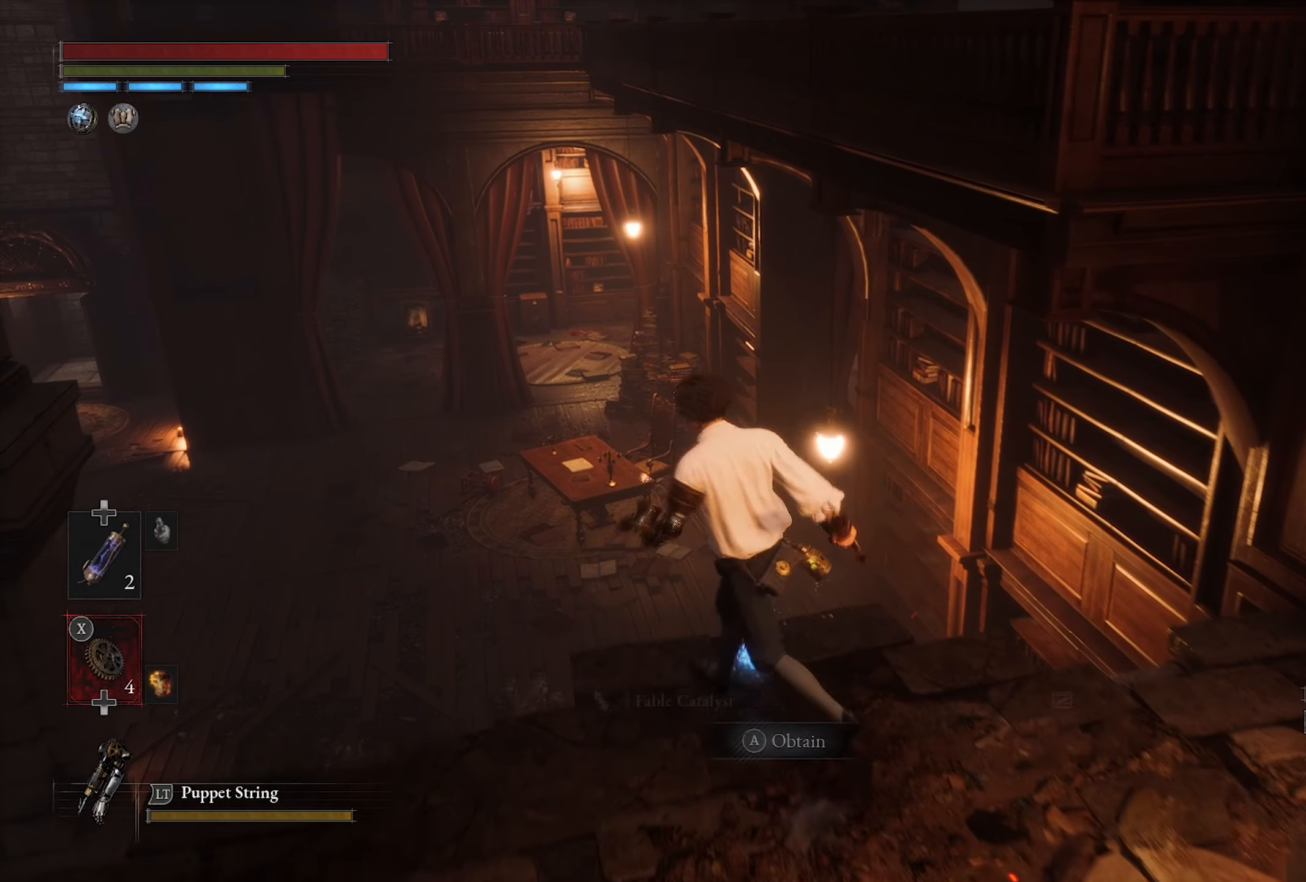
{"buttons": [], "left_stick": "left", "right_stick": "center", "button_events": [[67, "CROSS", "up"]]}
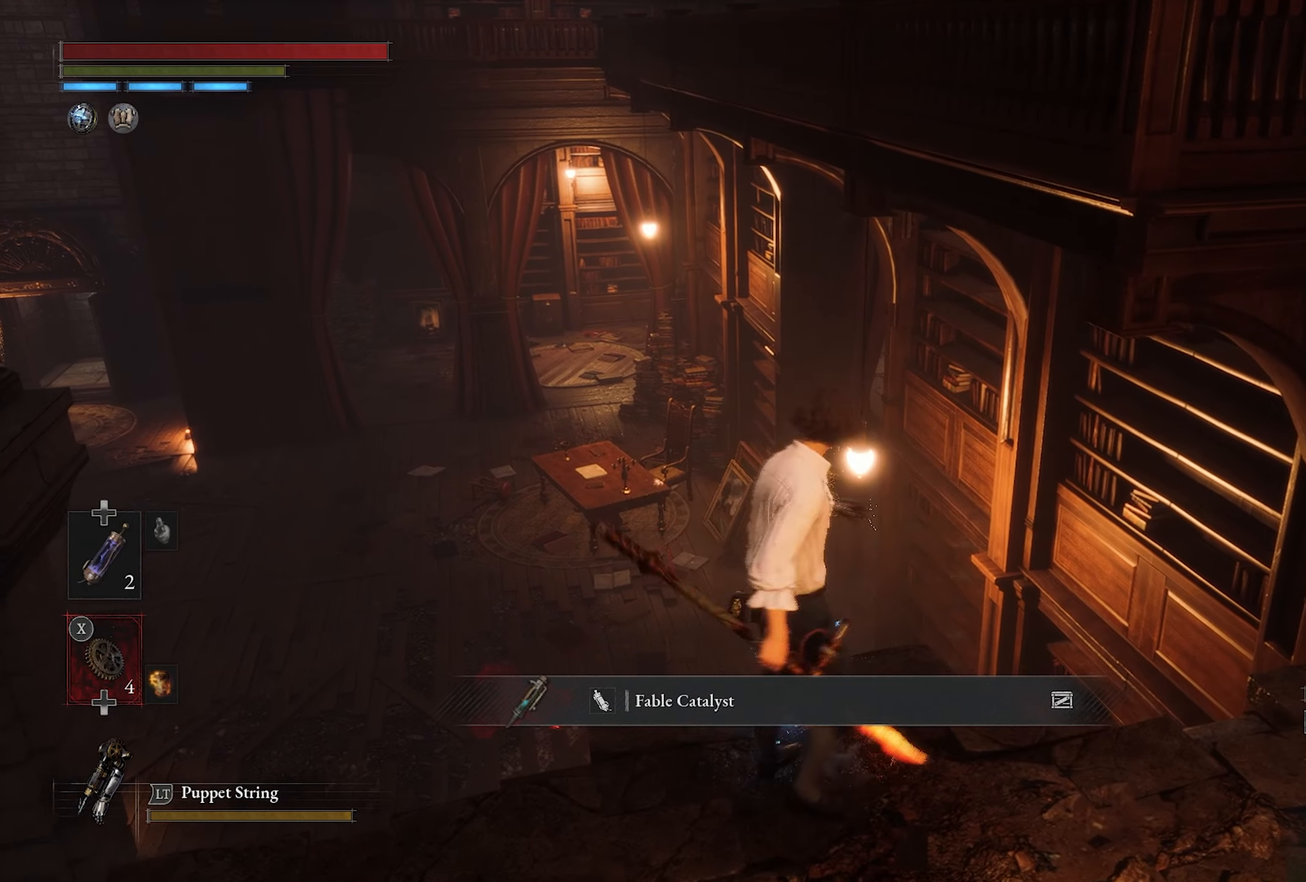
{"buttons": [], "left_stick": "down-left", "right_stick": "left", "button_events": []}